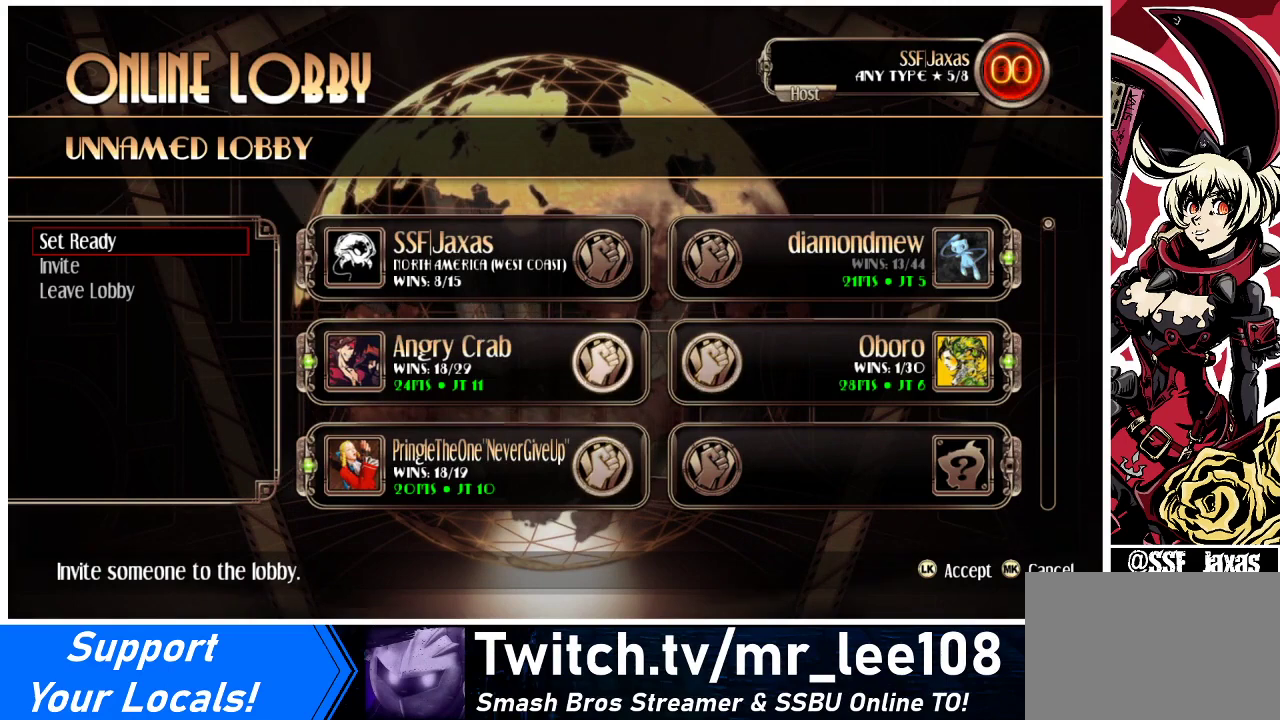
Gameplay with a controller (arcade stick); each line is a JSON object with the inputs held at the frame after it. "events" lists button and stick changes between this image and that frame as [ms after this image, input, new state], when the widget could be followed in between. Not read: L3 R3.
{"buttons": ["CROSS"], "events": [[467, "CROSS", "down"]]}
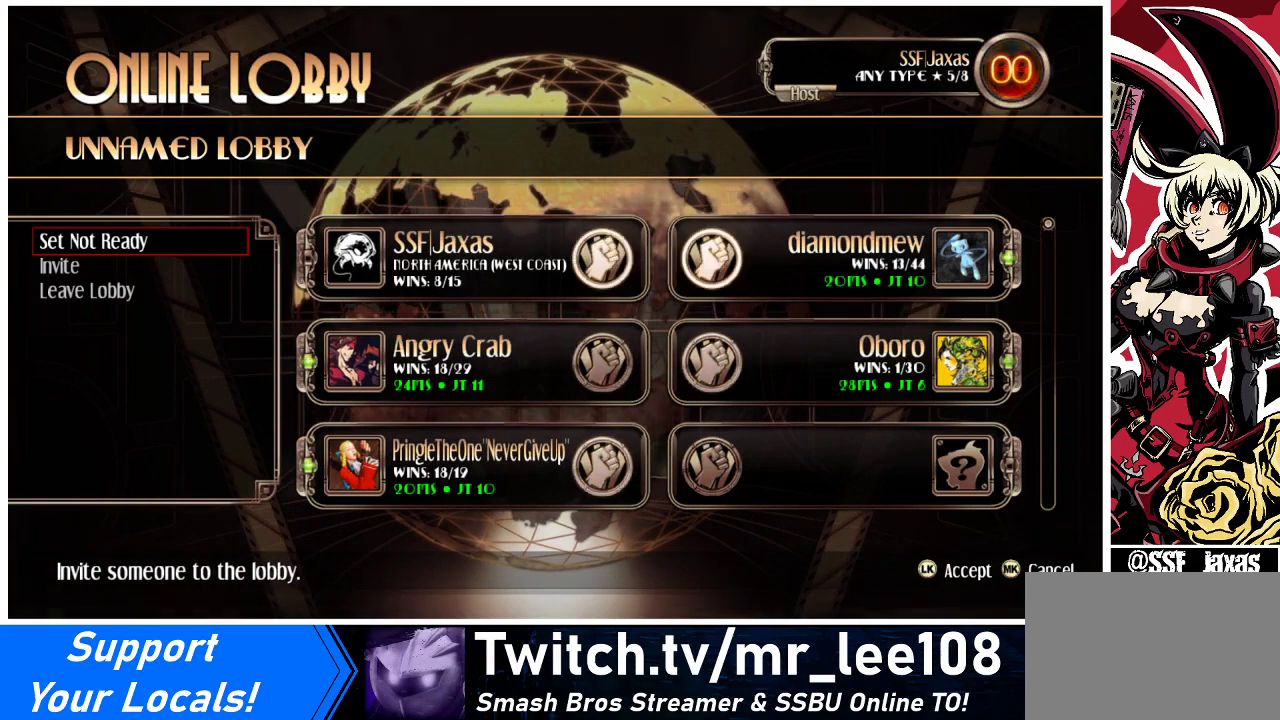
{"buttons": [], "events": [[67, "CROSS", "up"]]}
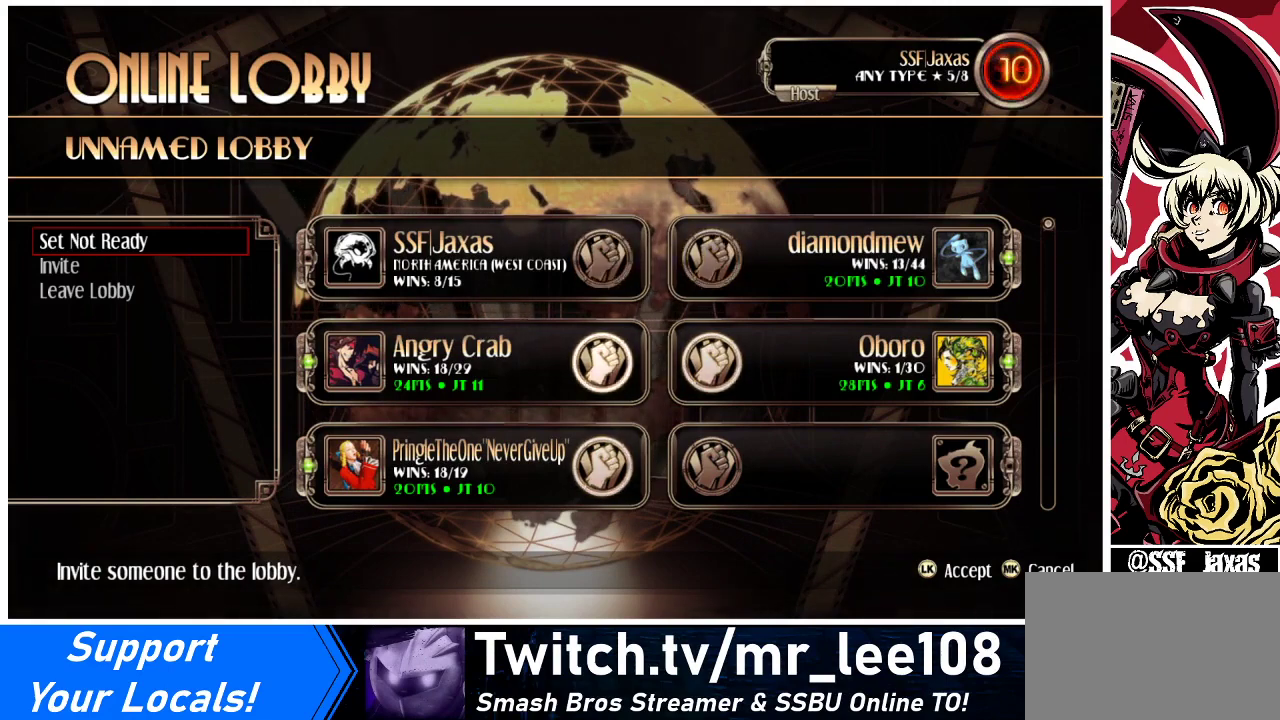
{"buttons": [], "events": []}
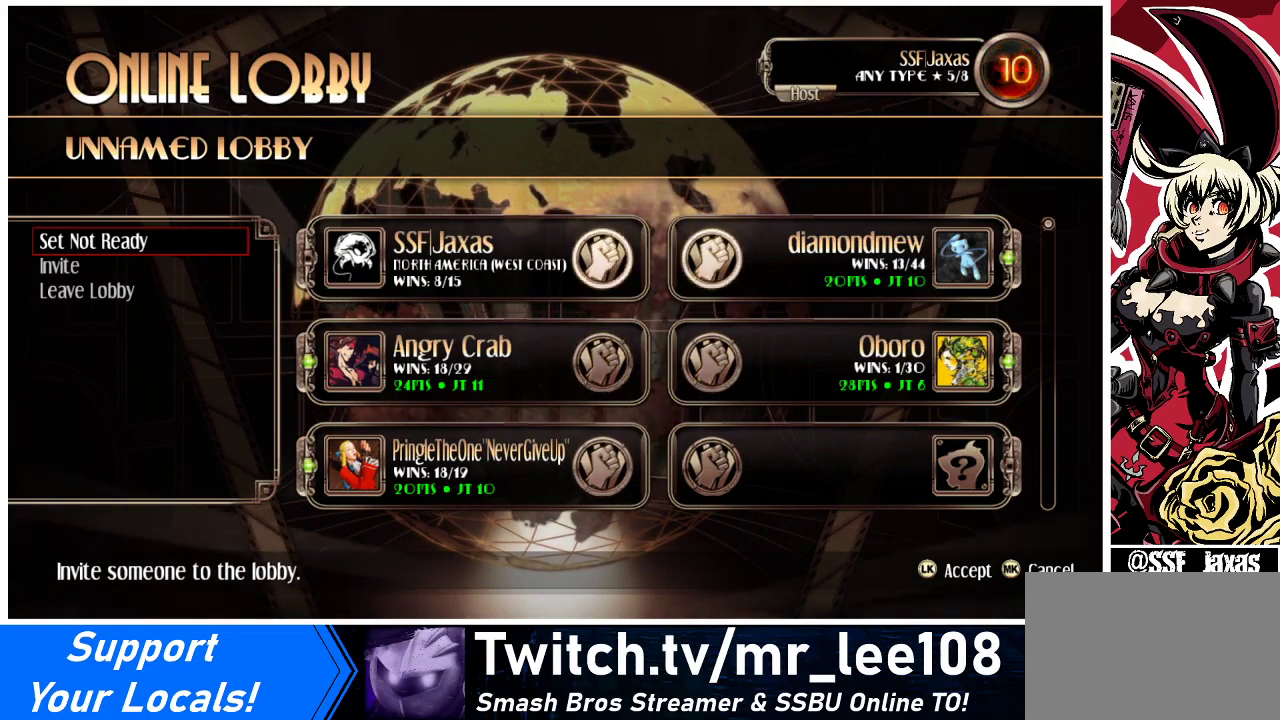
{"buttons": [], "events": []}
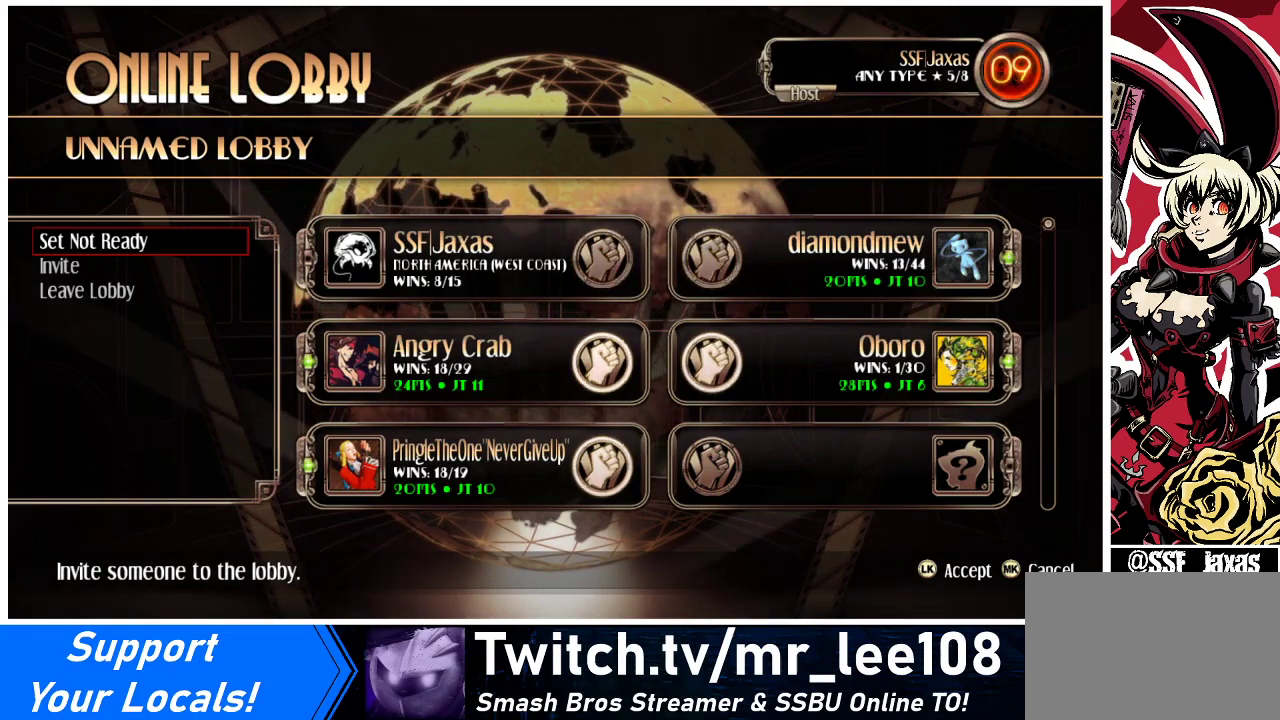
{"buttons": [], "events": []}
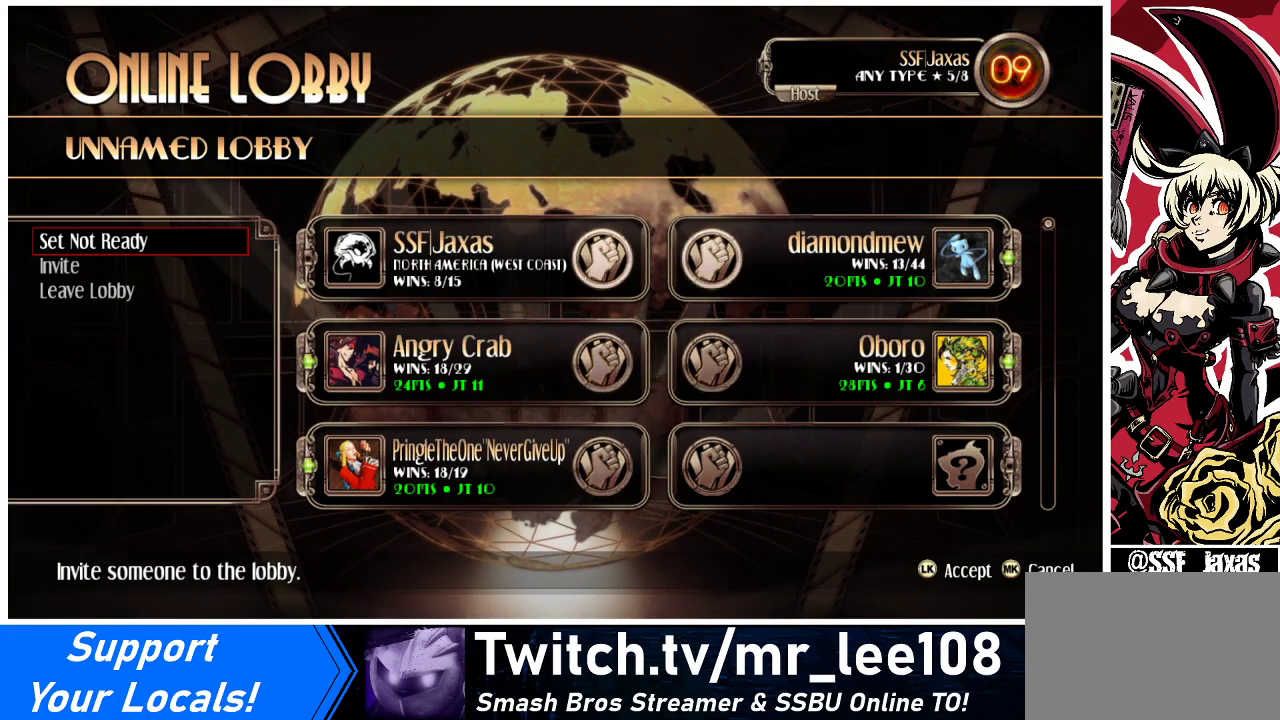
{"buttons": [], "events": []}
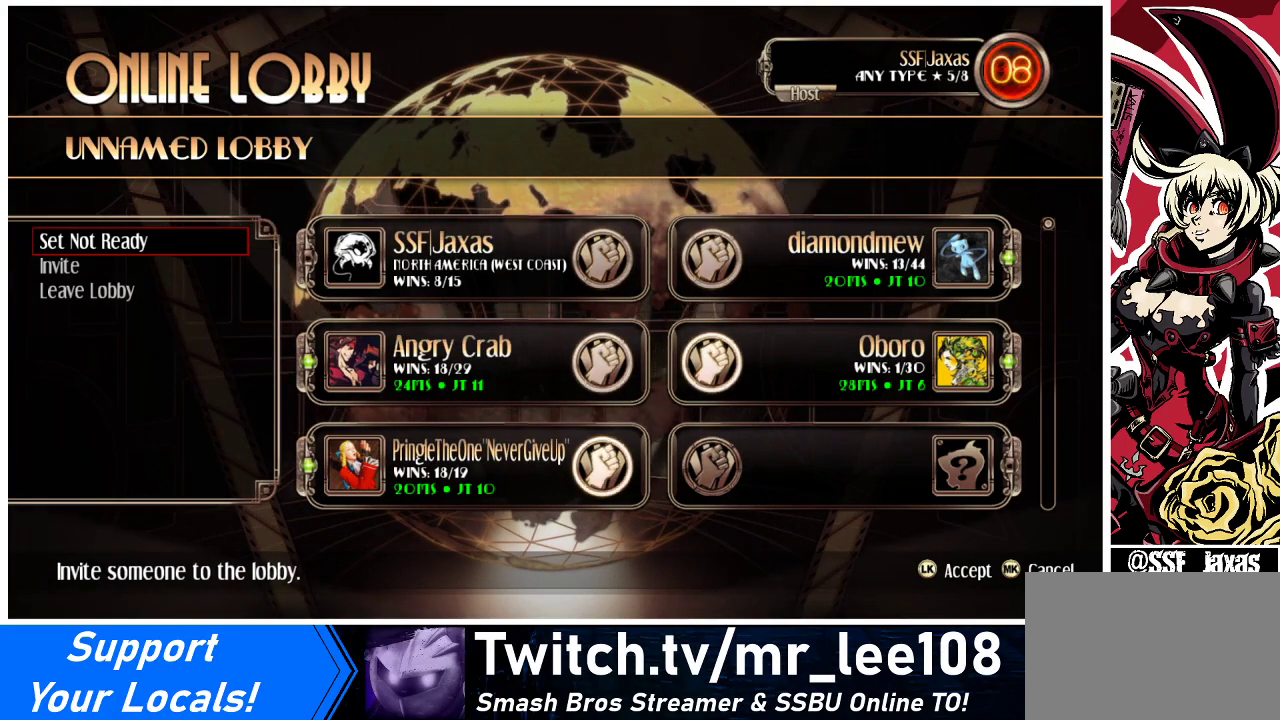
{"buttons": [], "events": []}
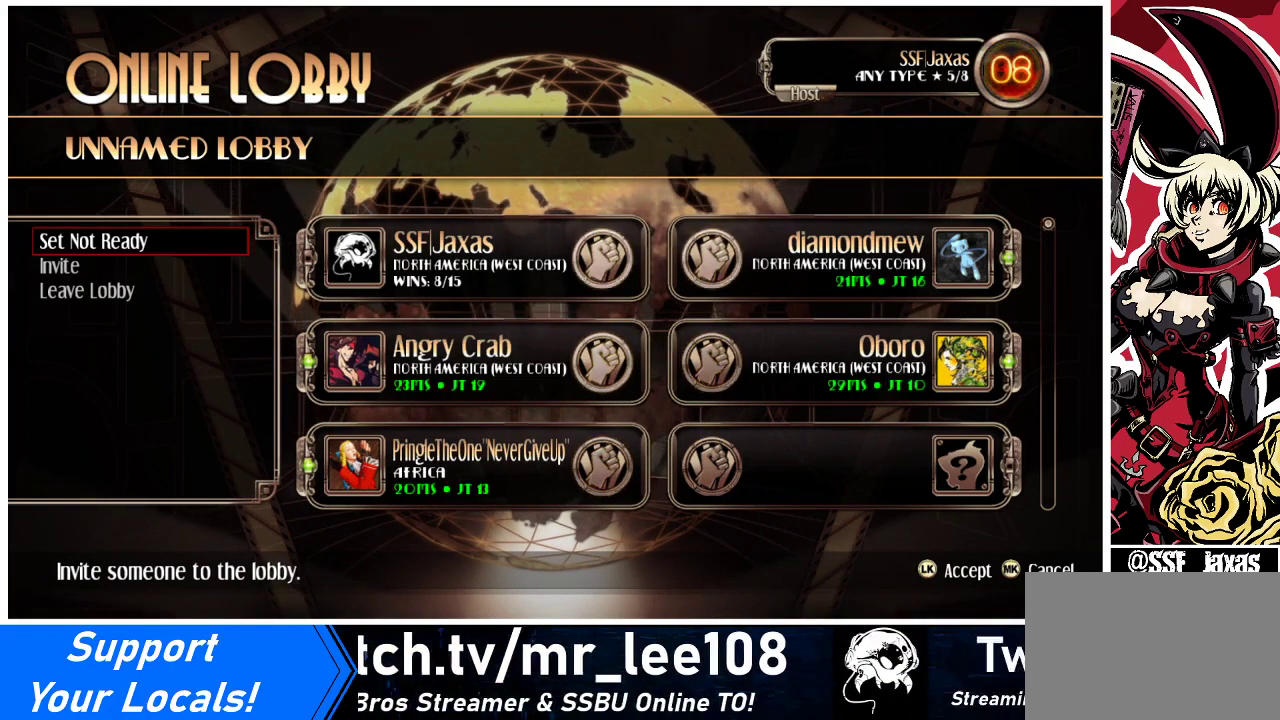
{"buttons": [], "events": []}
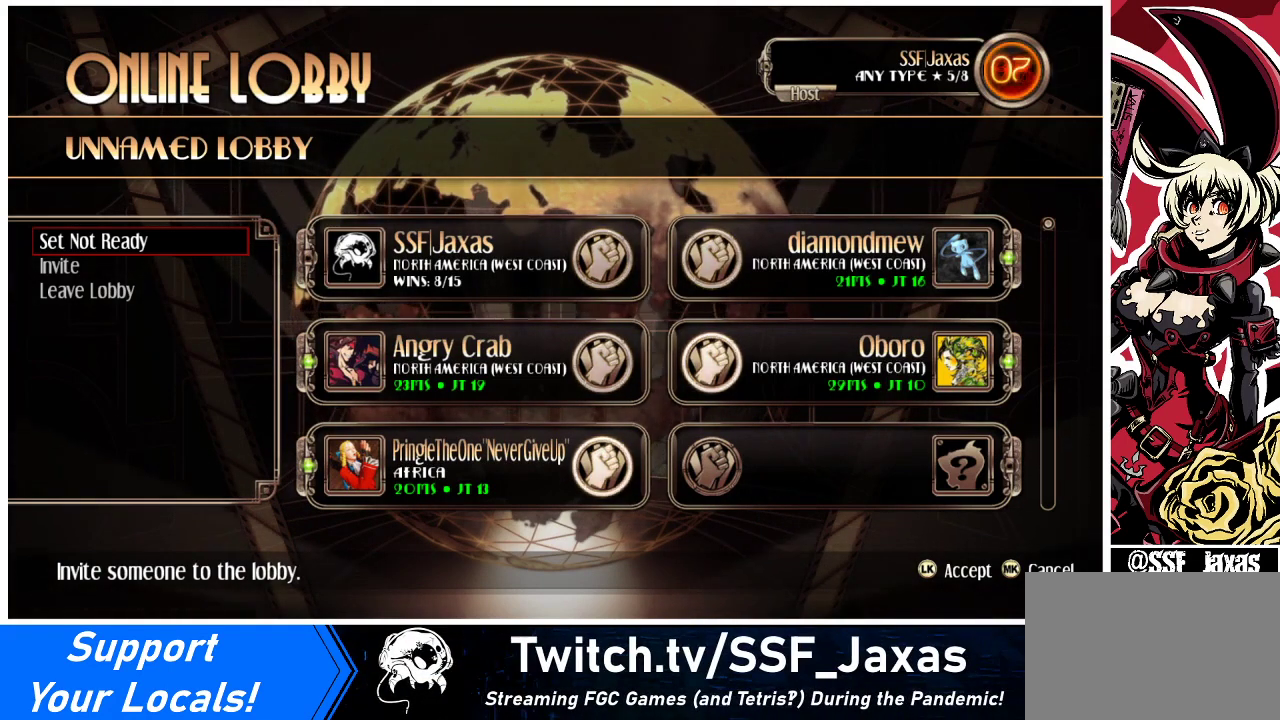
{"buttons": [], "events": []}
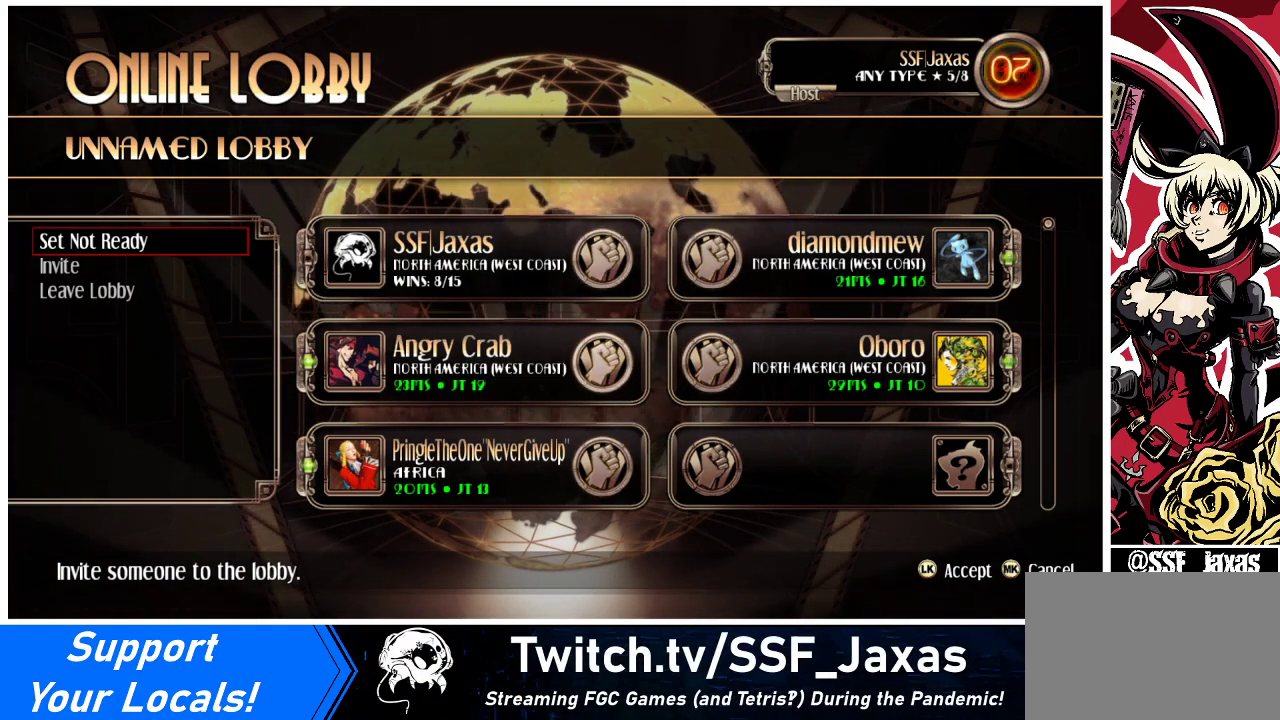
{"buttons": [], "events": []}
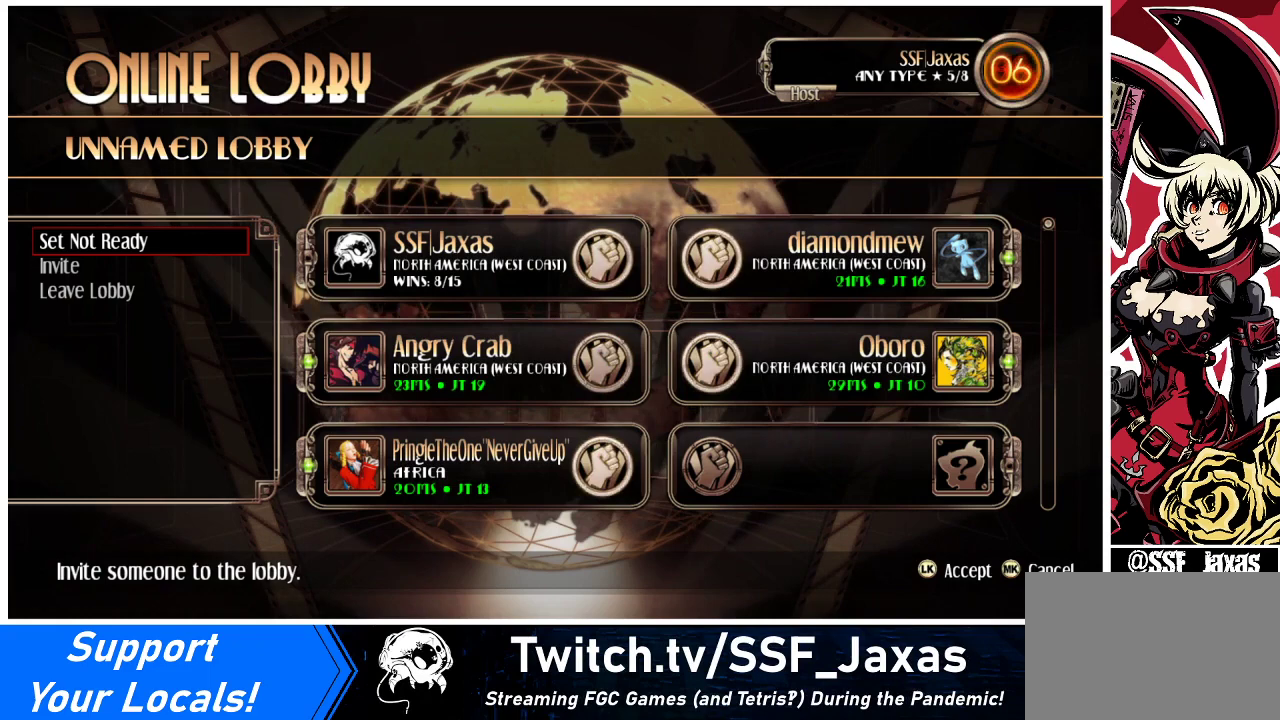
{"buttons": [], "events": []}
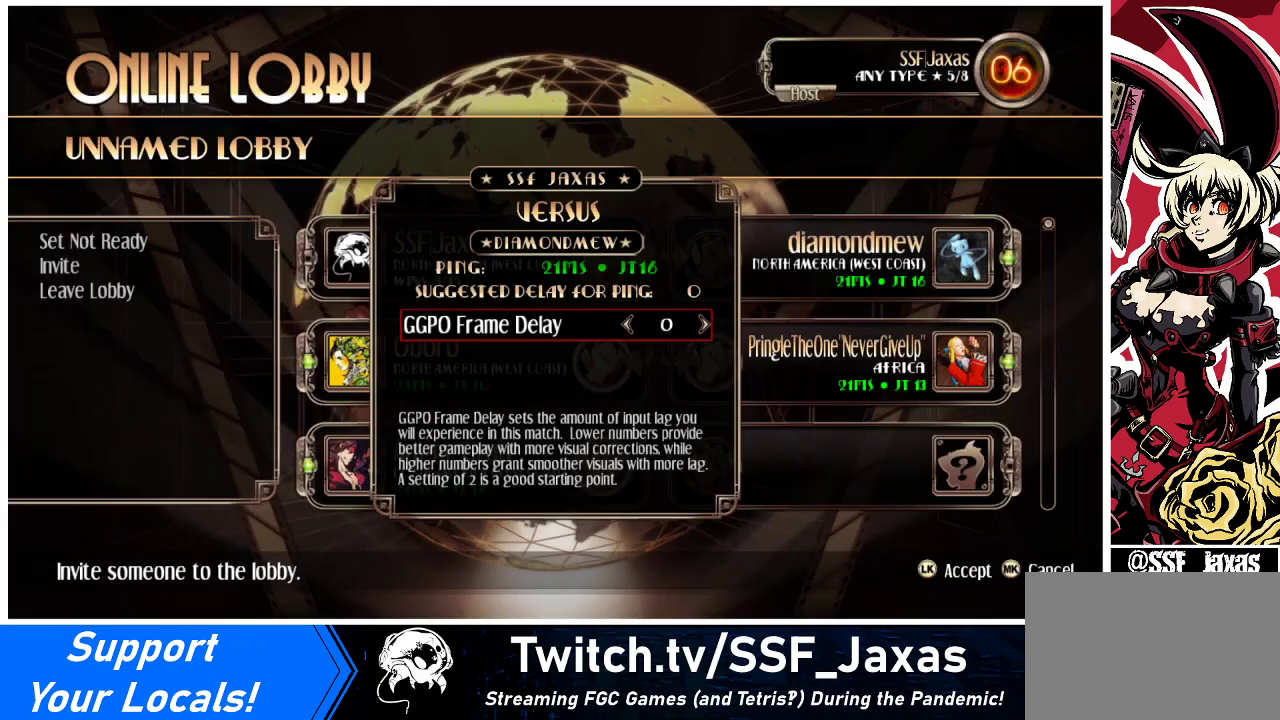
{"buttons": [], "events": []}
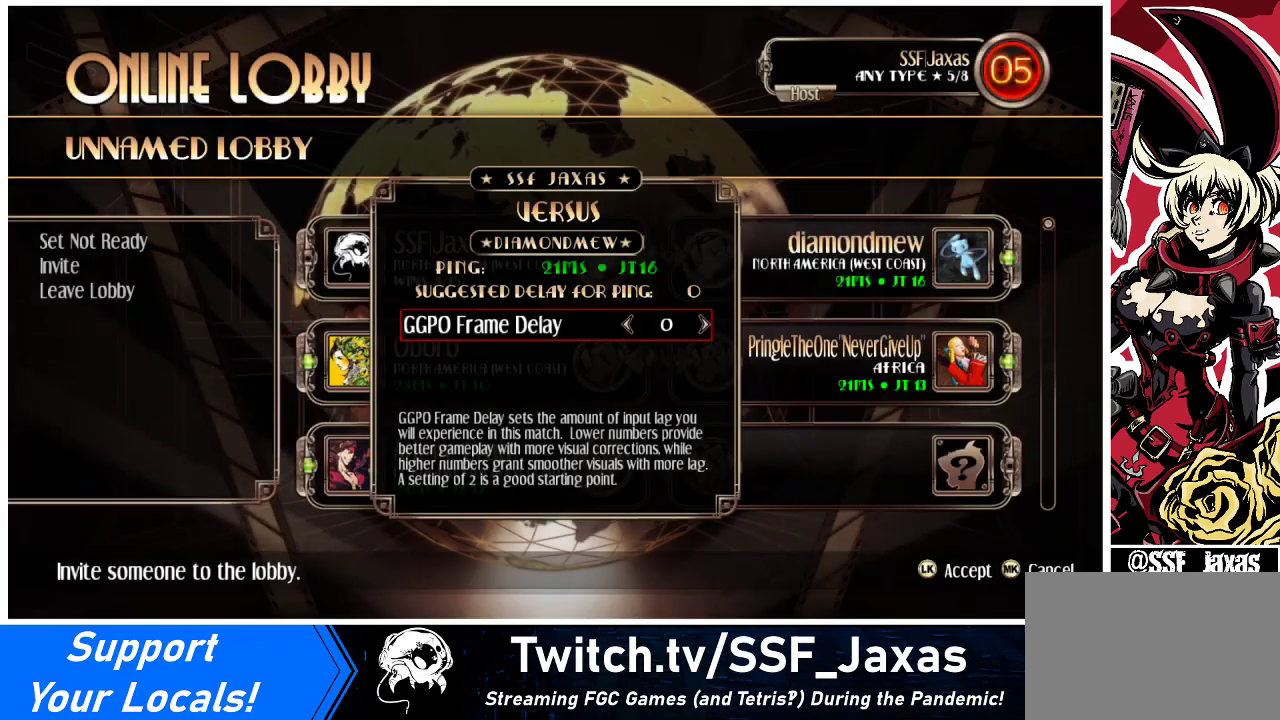
{"buttons": ["SQUARE"], "events": [[500, "SQUARE", "down"]]}
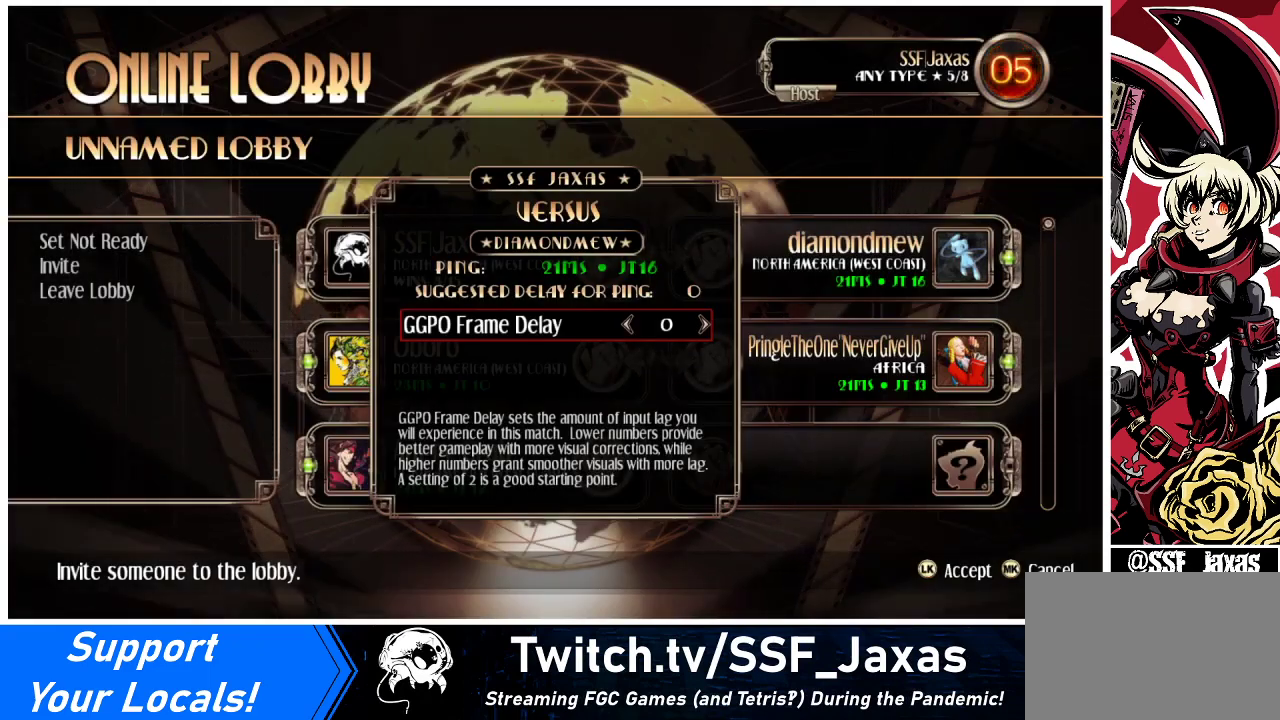
{"buttons": [], "events": [[100, "SQUARE", "up"]]}